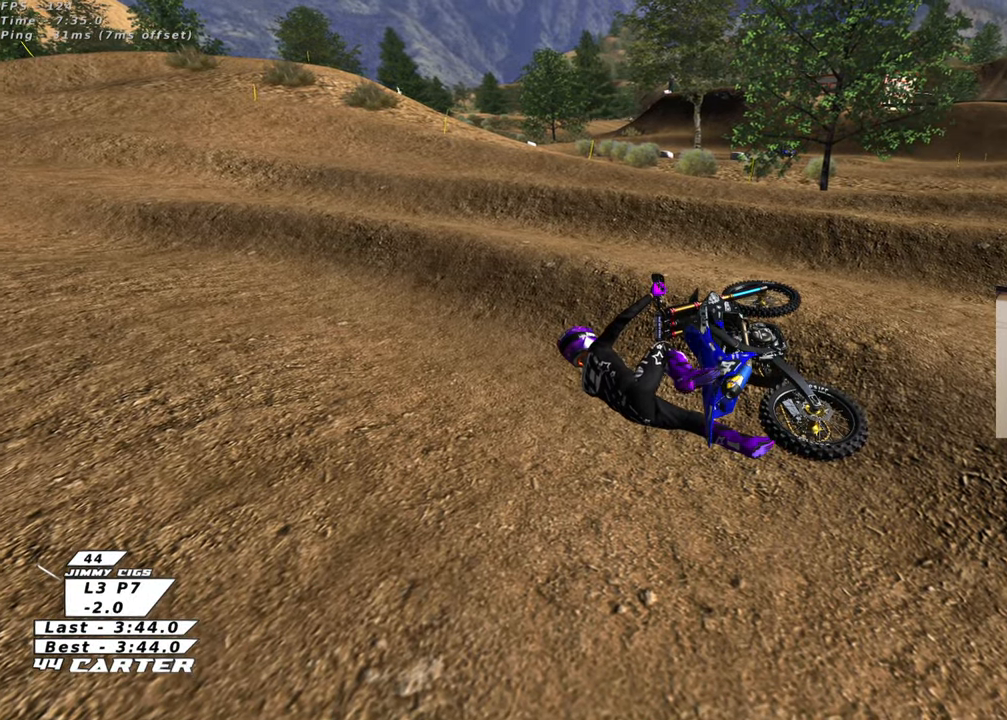
Gameplay with a controller (Xbox layout); each line is a JSON object with the inputs held at the frame after it. "events" lists button and stick changes between this image and that frame as [ms after this image, input, new state], when the widget could be followed in between.
{"buttons": [], "left_stick": "center", "right_stick": "center", "events": []}
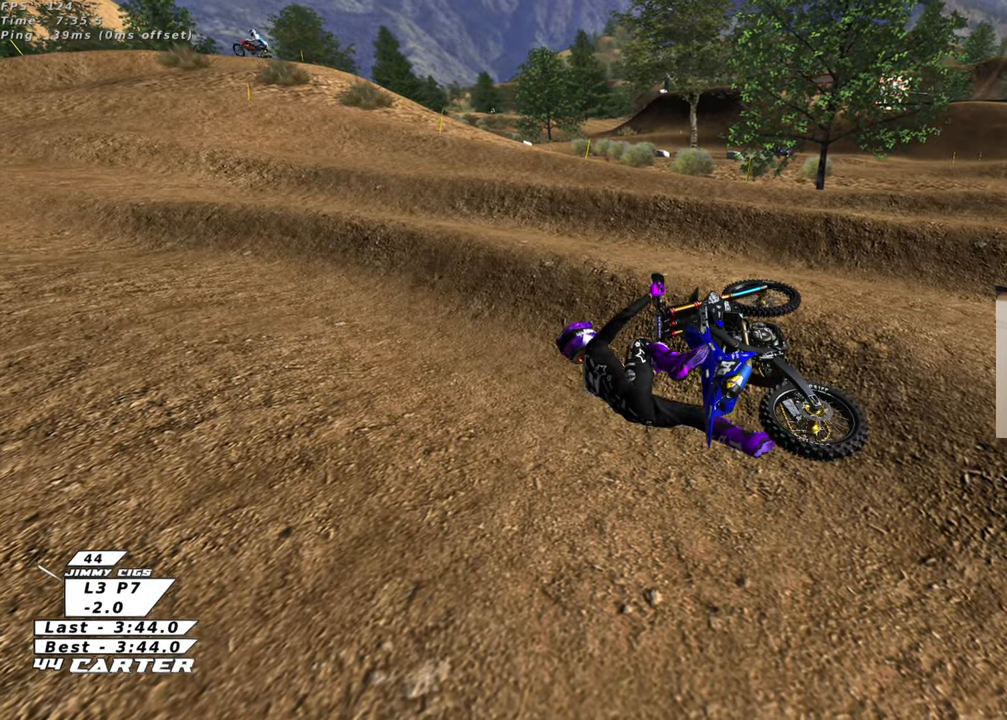
{"buttons": [], "left_stick": "center", "right_stick": "center", "events": []}
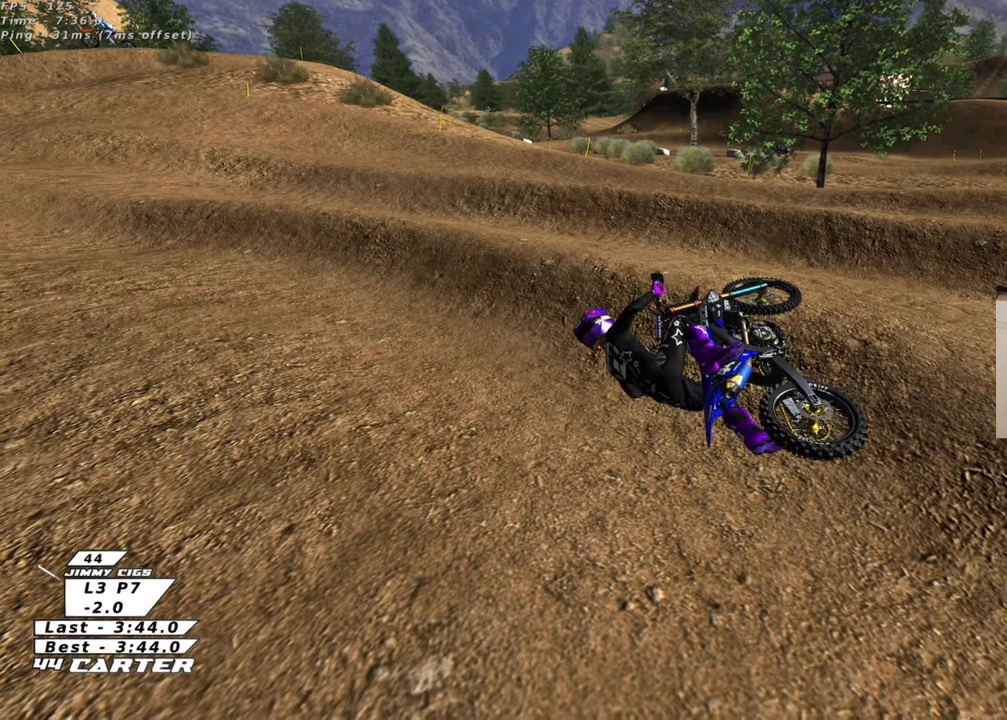
{"buttons": [], "left_stick": "right", "right_stick": "center", "events": [[350, "left_stick", "right"]]}
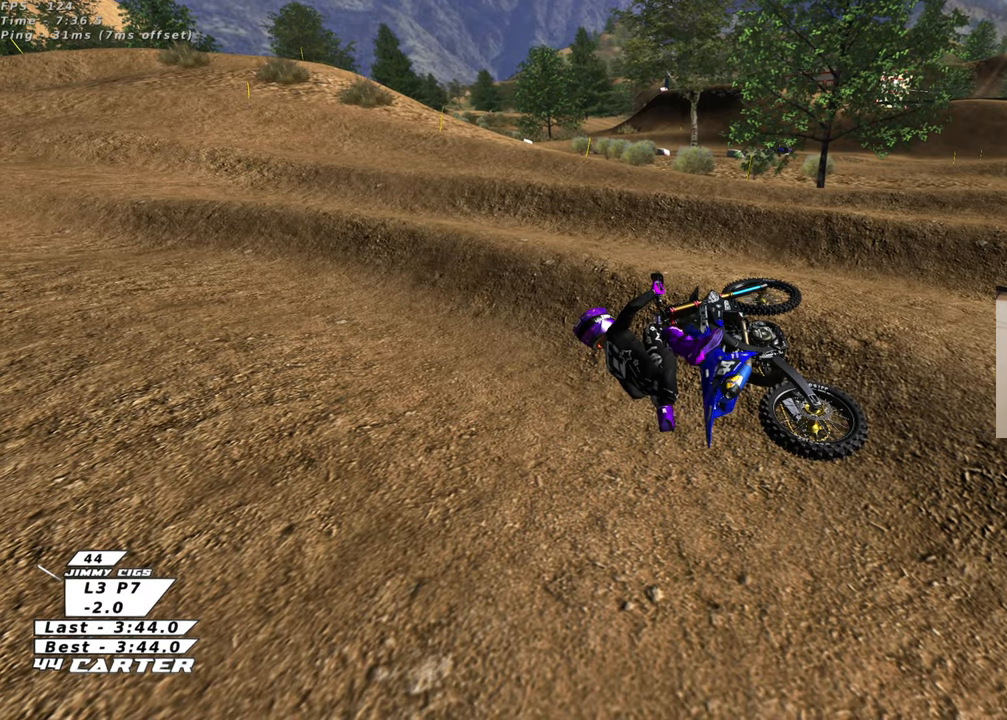
{"buttons": [], "left_stick": "right", "right_stick": "center", "events": []}
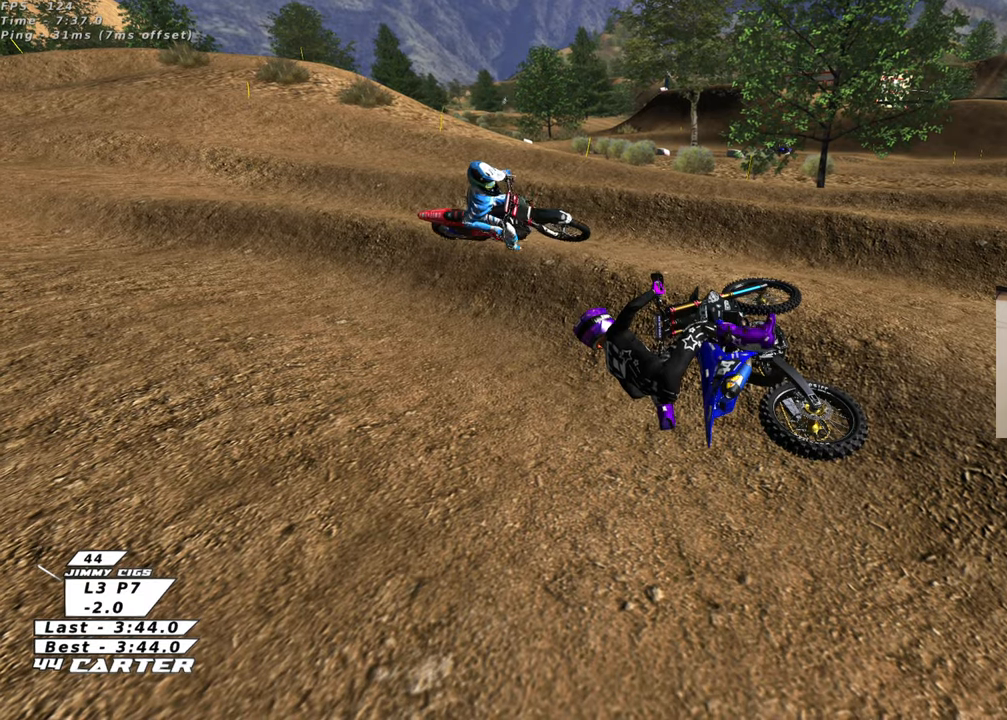
{"buttons": [], "left_stick": "right", "right_stick": "center", "events": []}
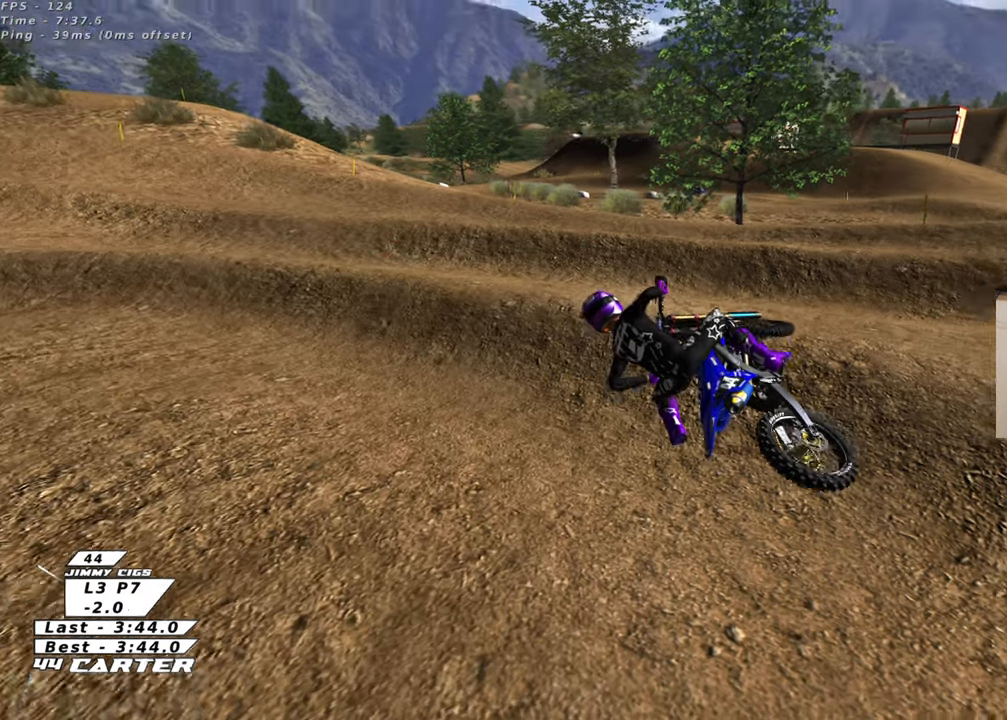
{"buttons": [], "left_stick": "right", "right_stick": "center", "events": []}
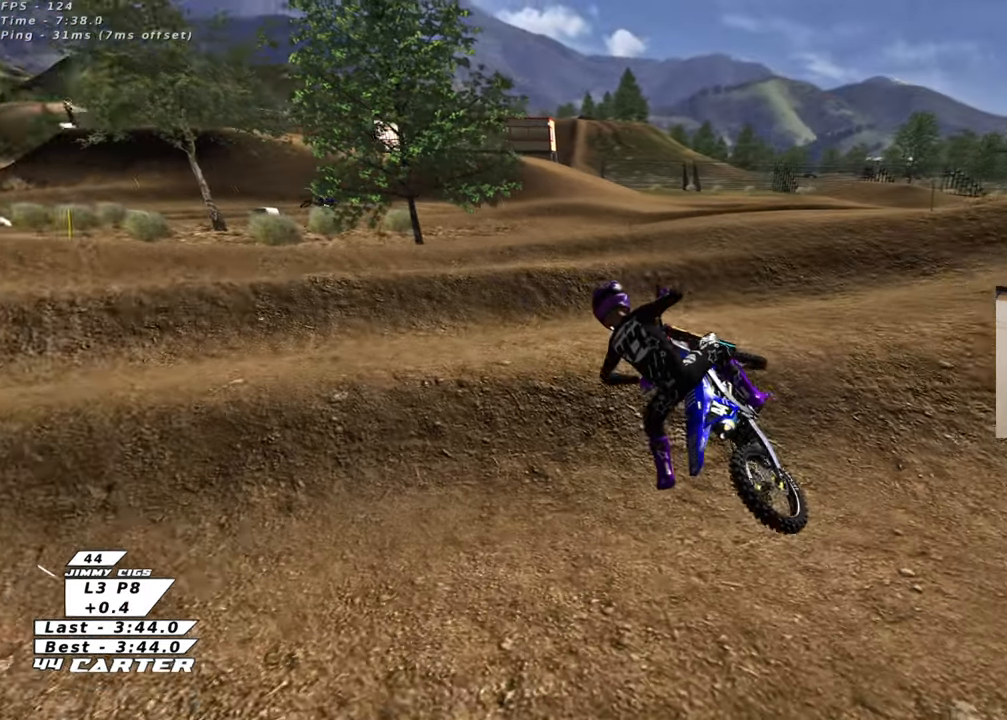
{"buttons": [], "left_stick": "right", "right_stick": "center", "events": []}
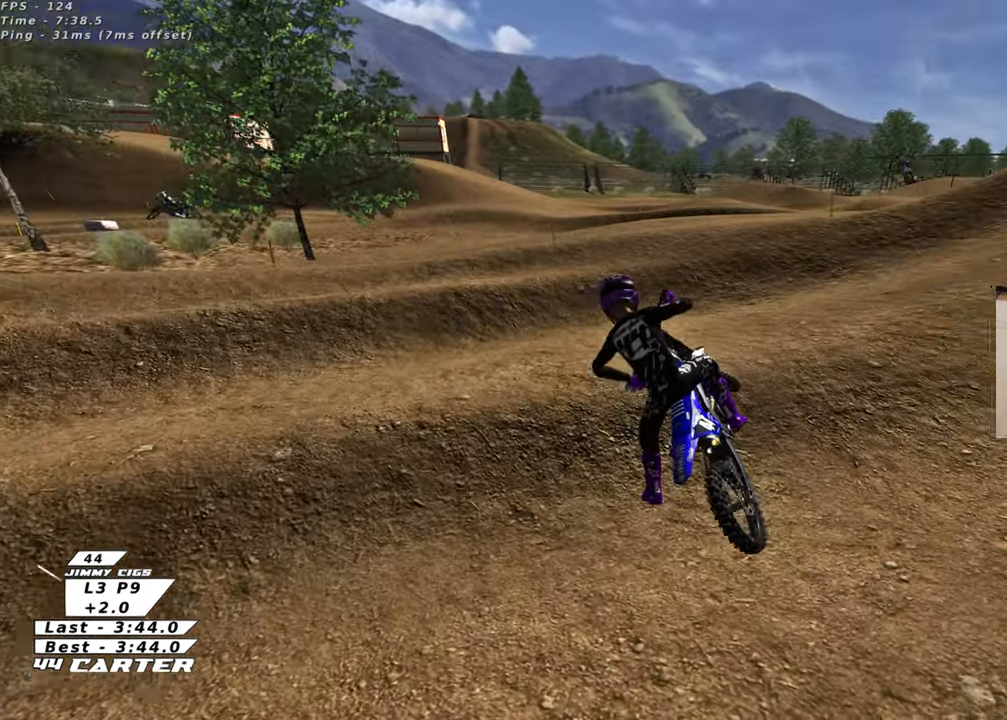
{"buttons": ["B"], "left_stick": "right", "right_stick": "center", "events": [[117, "B", "down"], [117, "R2", "down"], [217, "R2", "up"], [267, "R2", "down"], [383, "R2", "up"]]}
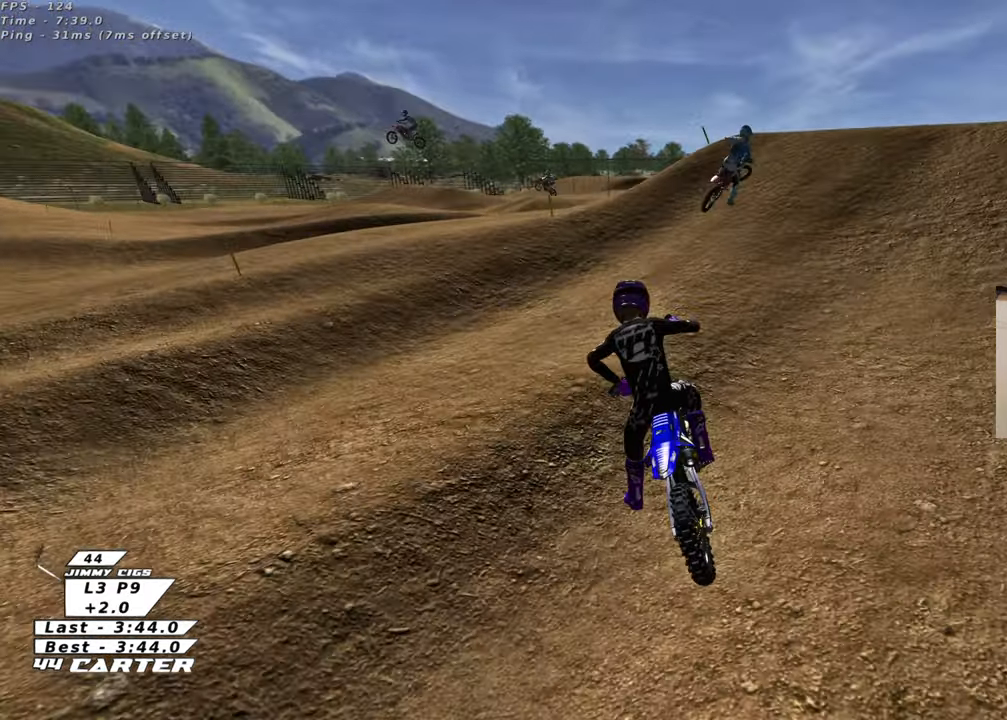
{"buttons": ["B"], "left_stick": "right", "right_stick": "center", "events": []}
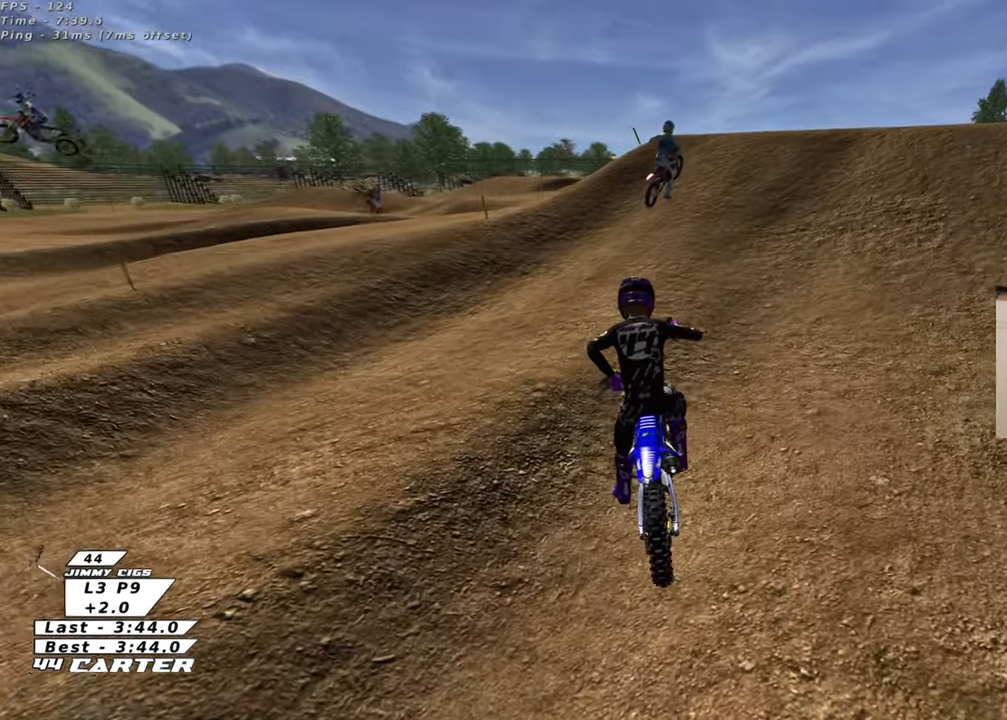
{"buttons": ["R2", "R3"], "left_stick": "up", "right_stick": "down-left", "events": [[367, "B", "up"], [367, "R2", "down"], [367, "R3", "down"], [367, "left_stick", "up"], [367, "right_stick", "down-left"]]}
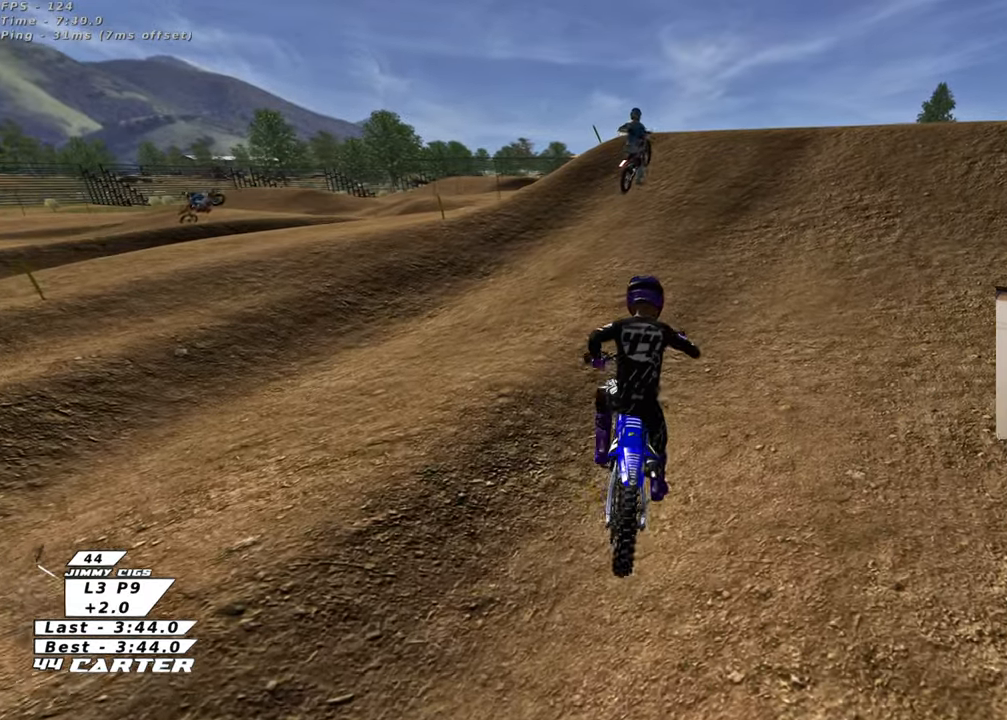
{"buttons": ["R2", "R3"], "left_stick": "up", "right_stick": "left", "events": [[100, "right_stick", "left"], [250, "right_stick", "down-left"], [400, "right_stick", "left"]]}
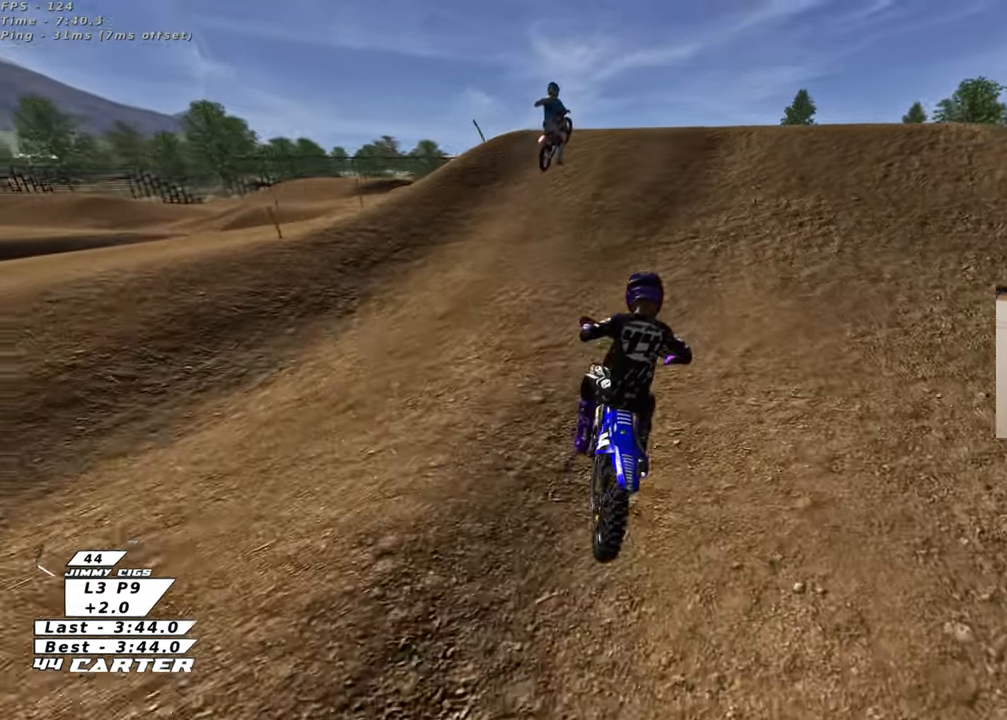
{"buttons": ["R2", "R3"], "left_stick": "up", "right_stick": "left", "events": []}
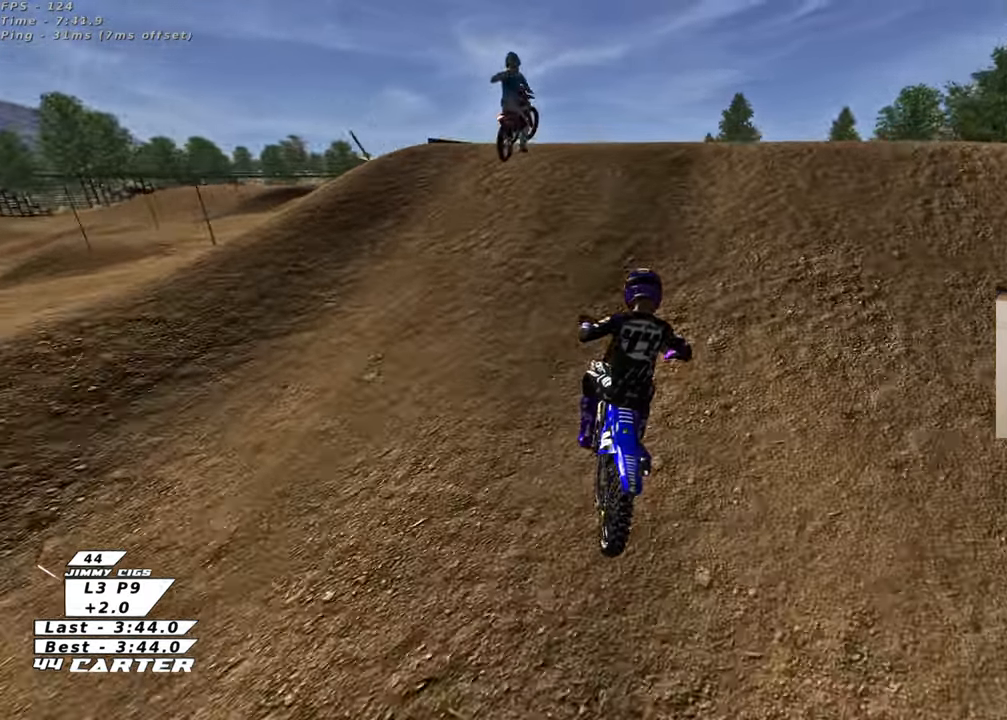
{"buttons": ["R2"], "left_stick": "center", "right_stick": "center", "events": [[250, "R3", "up"], [400, "left_stick", "down"], [400, "right_stick", "center"], [500, "left_stick", "center"]]}
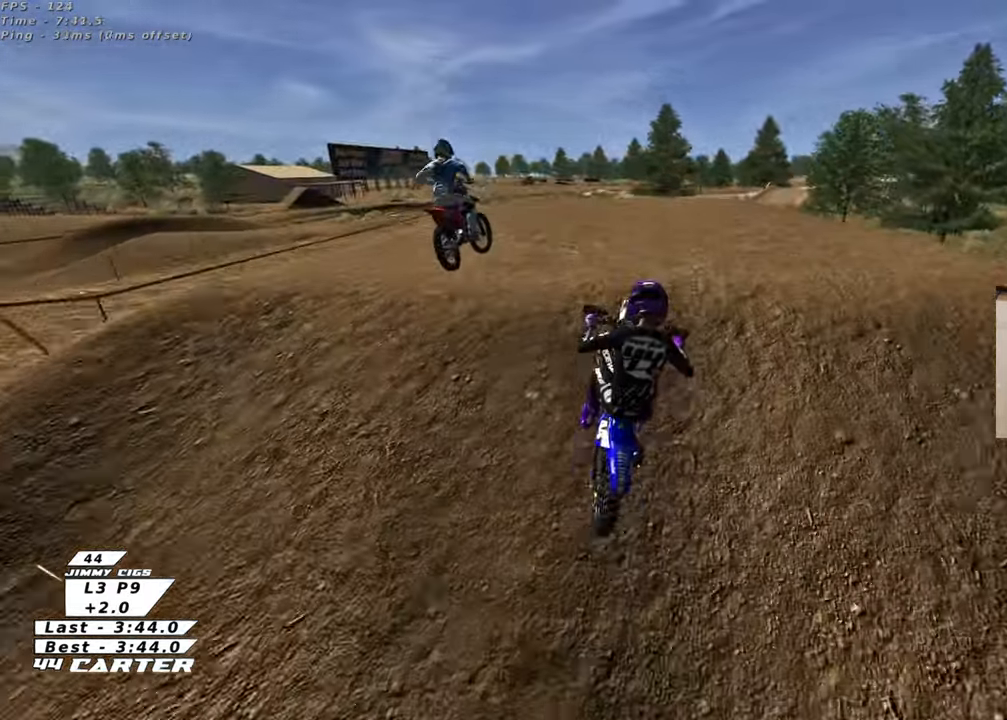
{"buttons": [], "left_stick": "up-left", "right_stick": "center", "events": [[33, "left_stick", "down"], [50, "A", "down"], [50, "left_stick", "up-right"], [150, "A", "up"], [183, "R2", "up"], [483, "left_stick", "up-left"]]}
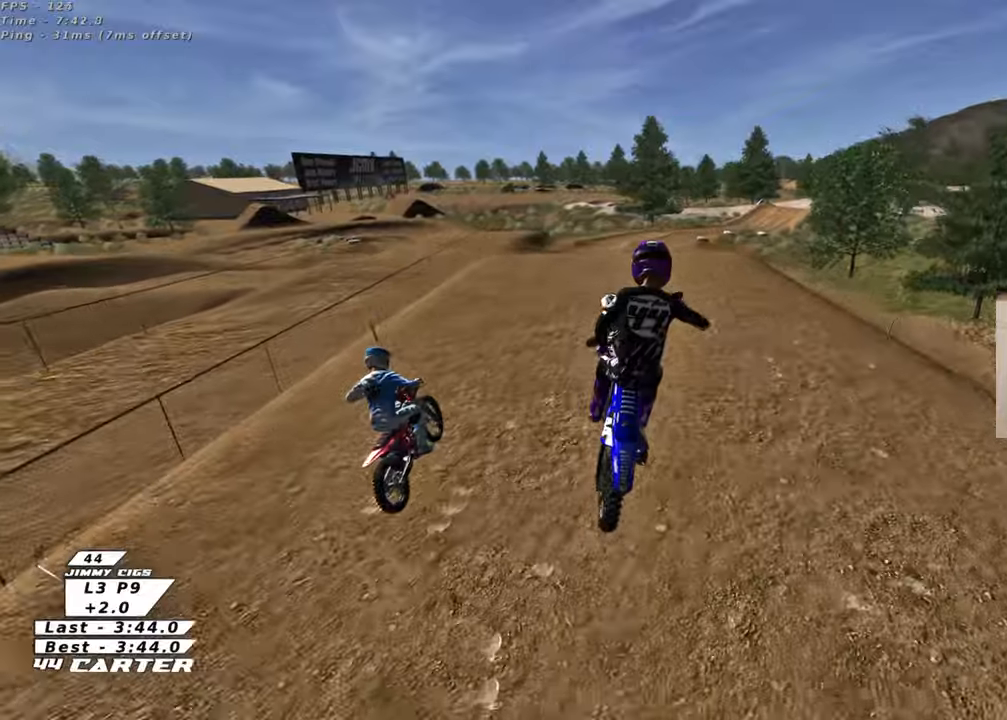
{"buttons": ["R2"], "left_stick": "center", "right_stick": "center", "events": [[17, "left_stick", "left"], [50, "L1", "down"], [83, "R2", "down"], [133, "R1", "down"], [133, "X", "down"], [233, "X", "up"], [283, "L1", "up"], [300, "X", "down"], [300, "left_stick", "center"], [400, "R1", "up"], [400, "X", "up"]]}
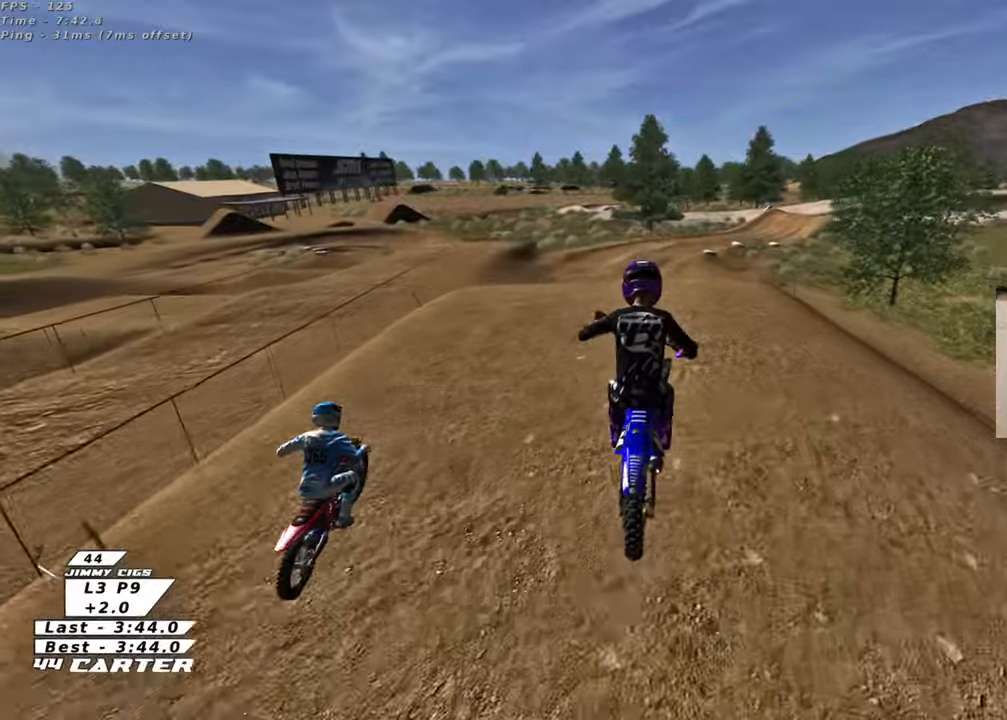
{"buttons": ["A", "R2"], "left_stick": "up", "right_stick": "center", "events": [[50, "left_stick", "up-right"], [483, "A", "down"], [483, "left_stick", "up"]]}
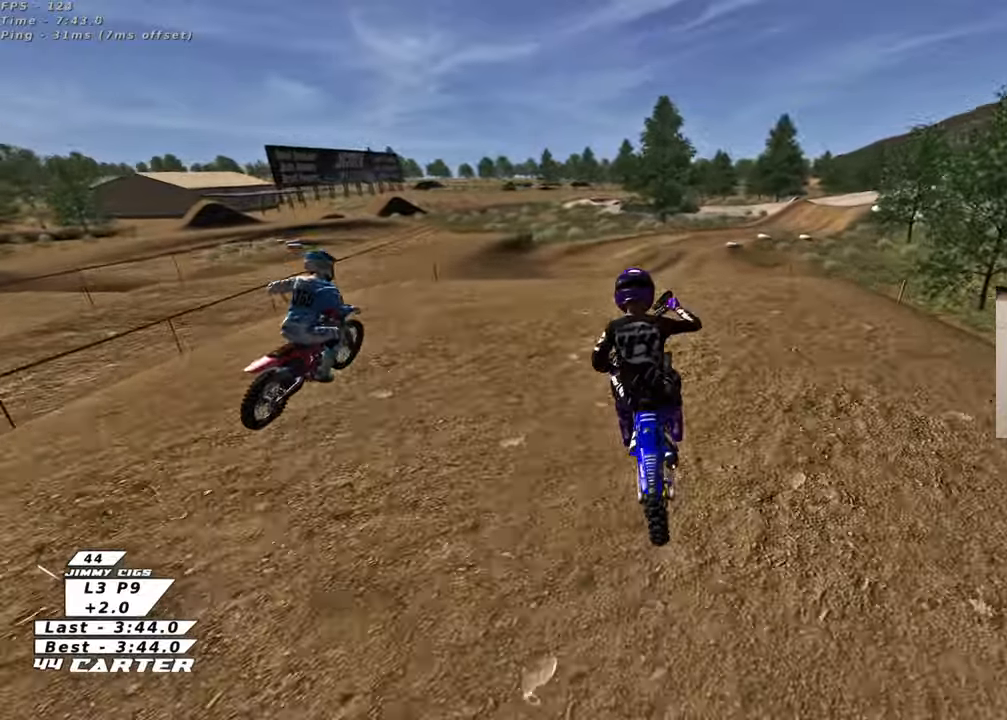
{"buttons": [], "left_stick": "down", "right_stick": "center", "events": [[83, "A", "up"], [100, "left_stick", "up-right"], [183, "A", "down"], [183, "R2", "up"], [250, "A", "up"], [283, "left_stick", "center"], [433, "left_stick", "down"]]}
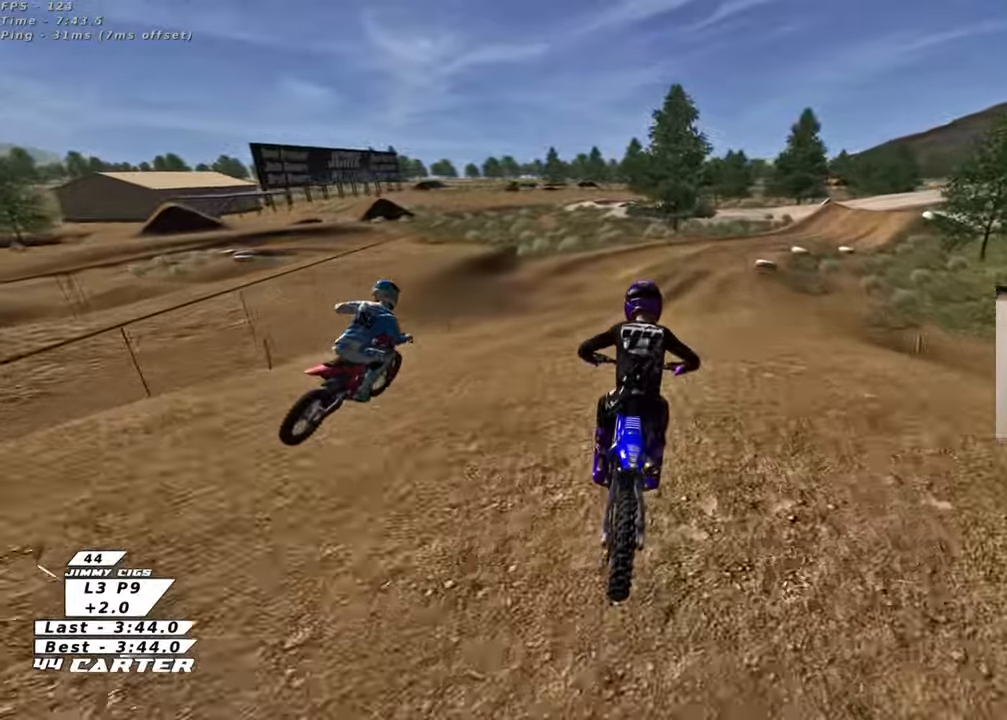
{"buttons": ["R2", "R3"], "left_stick": "right", "right_stick": "down-left", "events": [[33, "R2", "down"], [67, "R3", "down"], [67, "left_stick", "right"], [67, "right_stick", "left"], [483, "right_stick", "down-left"]]}
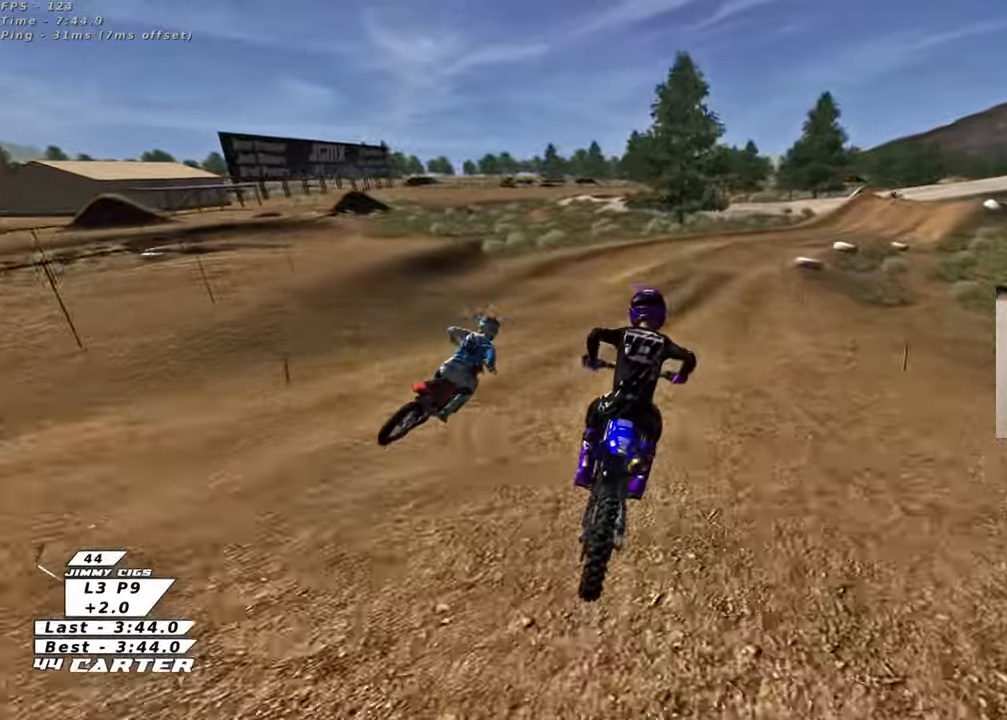
{"buttons": ["R2", "R3"], "left_stick": "up", "right_stick": "down-left", "events": [[33, "left_stick", "up"]]}
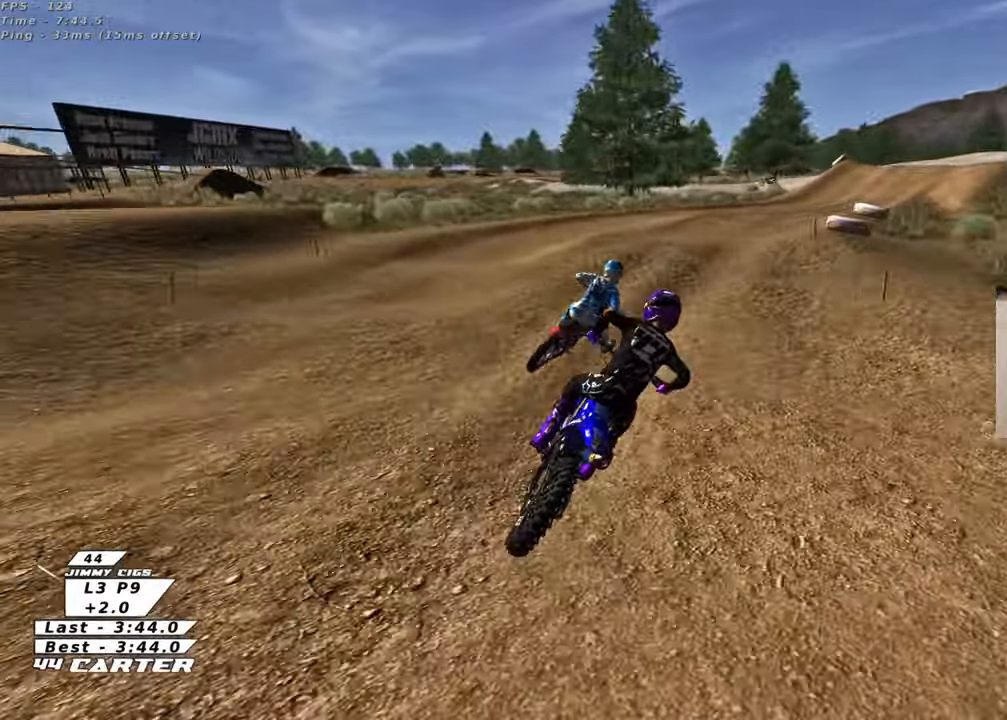
{"buttons": ["R2", "R3"], "left_stick": "up", "right_stick": "down-left", "events": []}
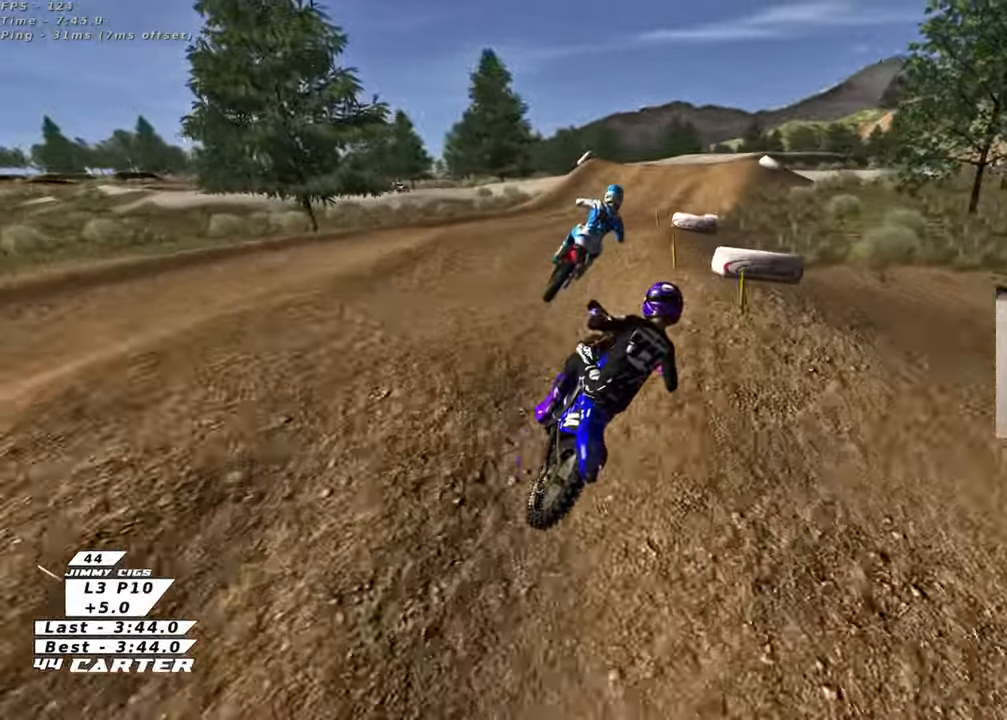
{"buttons": ["R2", "R3"], "left_stick": "up", "right_stick": "down-left", "events": []}
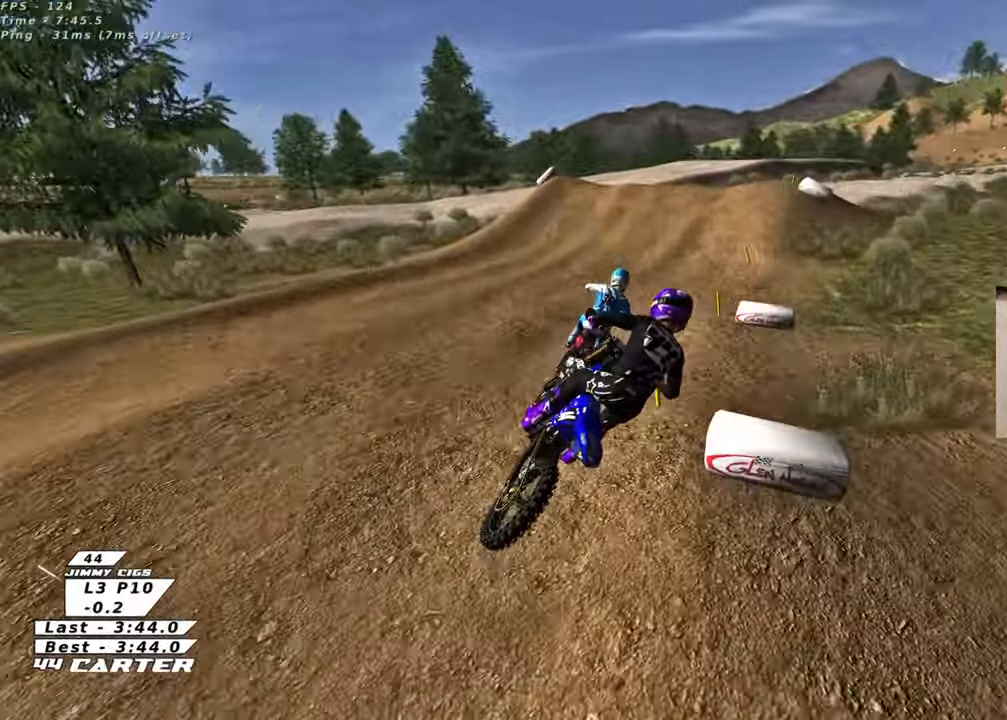
{"buttons": ["R2", "R3"], "left_stick": "up", "right_stick": "down-left", "events": []}
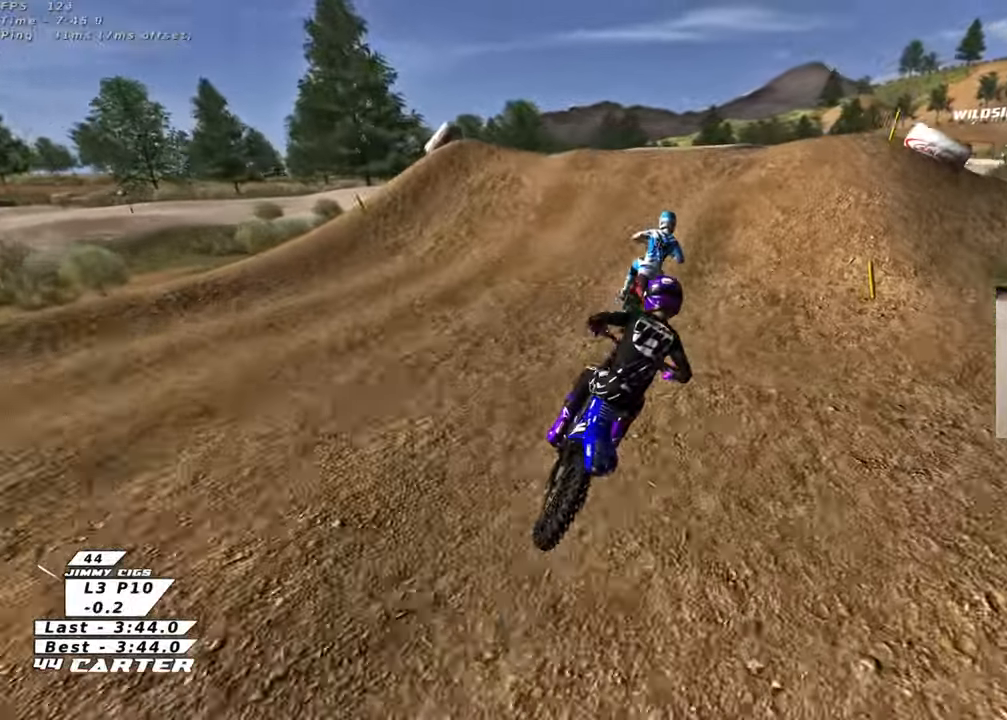
{"buttons": ["R2", "R3"], "left_stick": "up", "right_stick": "down-left", "events": []}
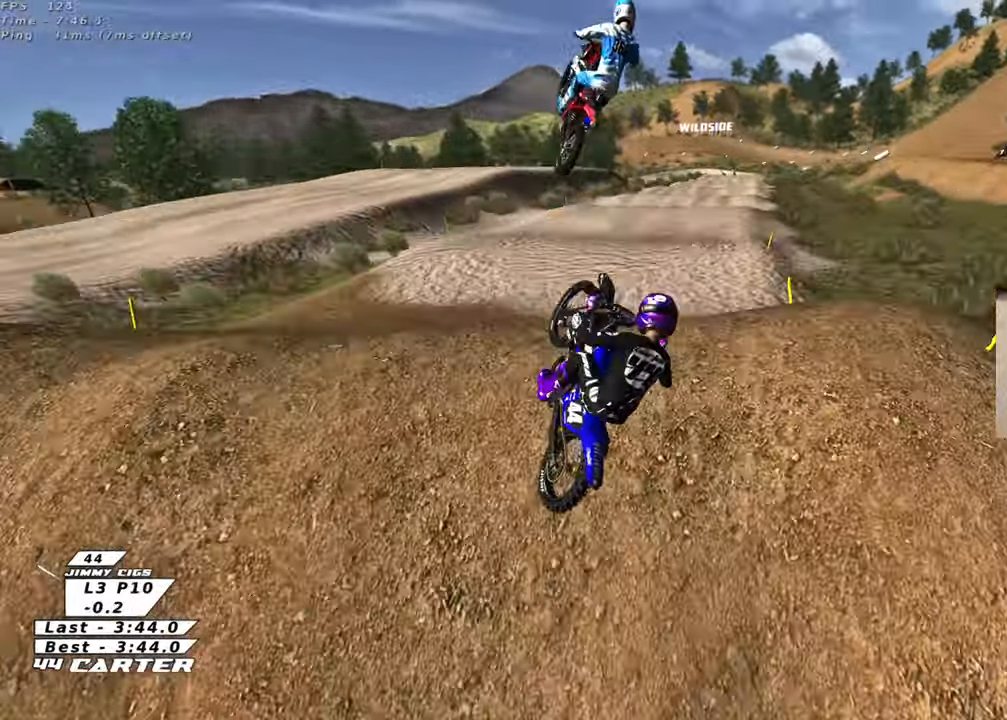
{"buttons": ["R2"], "left_stick": "right", "right_stick": "center", "events": [[283, "left_stick", "up-right"], [483, "R3", "up"], [483, "right_stick", "center"], [500, "left_stick", "right"]]}
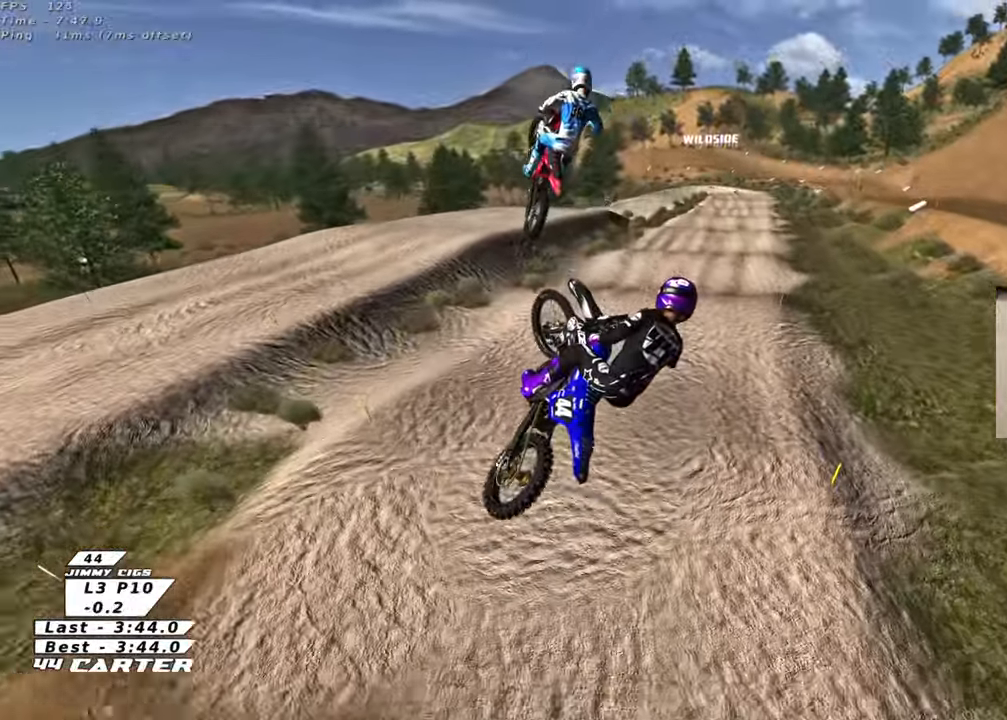
{"buttons": ["R2"], "left_stick": "down-right", "right_stick": "center", "events": [[83, "A", "down"], [83, "left_stick", "down-right"], [117, "L1", "down"], [217, "A", "up"], [250, "L1", "up"]]}
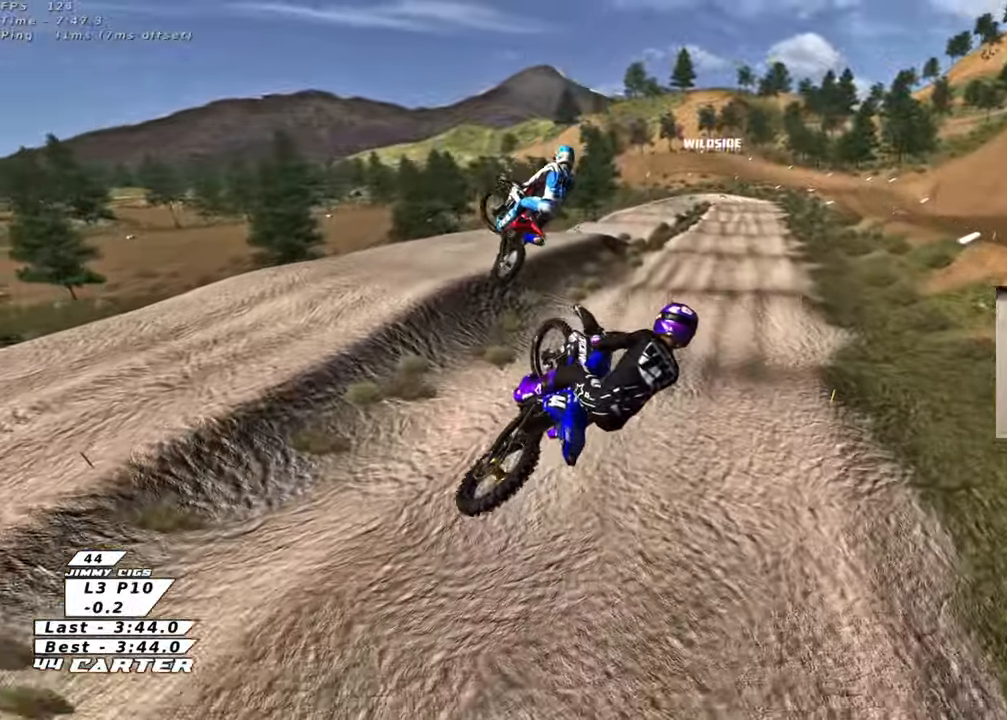
{"buttons": ["R2"], "left_stick": "down-right", "right_stick": "center", "events": []}
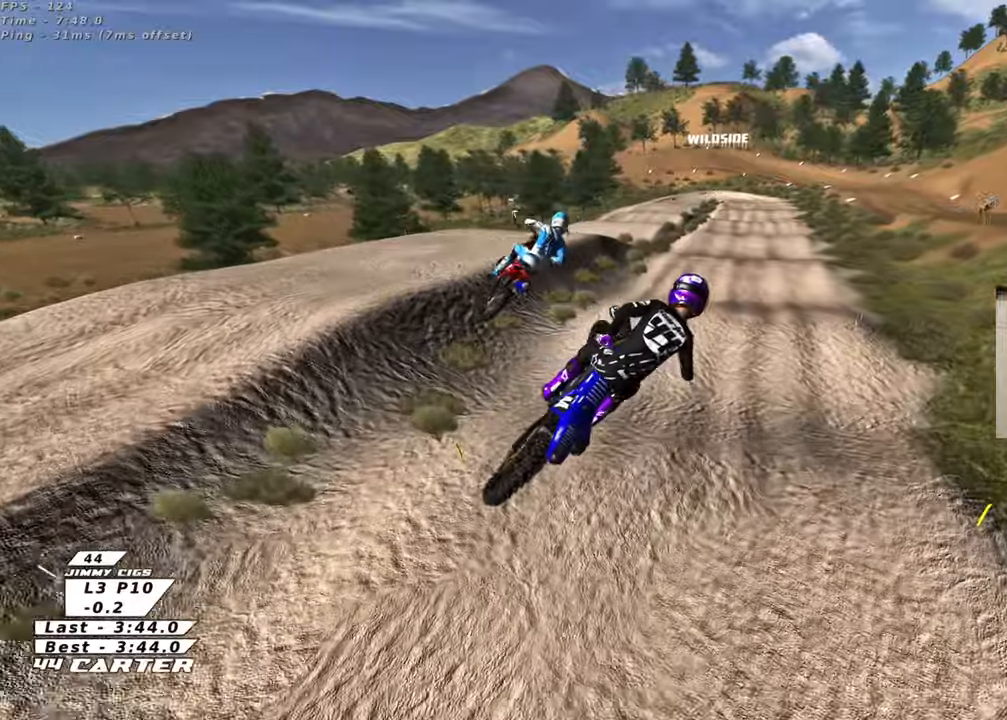
{"buttons": ["X", "R2"], "left_stick": "up", "right_stick": "center", "events": [[350, "left_stick", "up"], [417, "X", "down"]]}
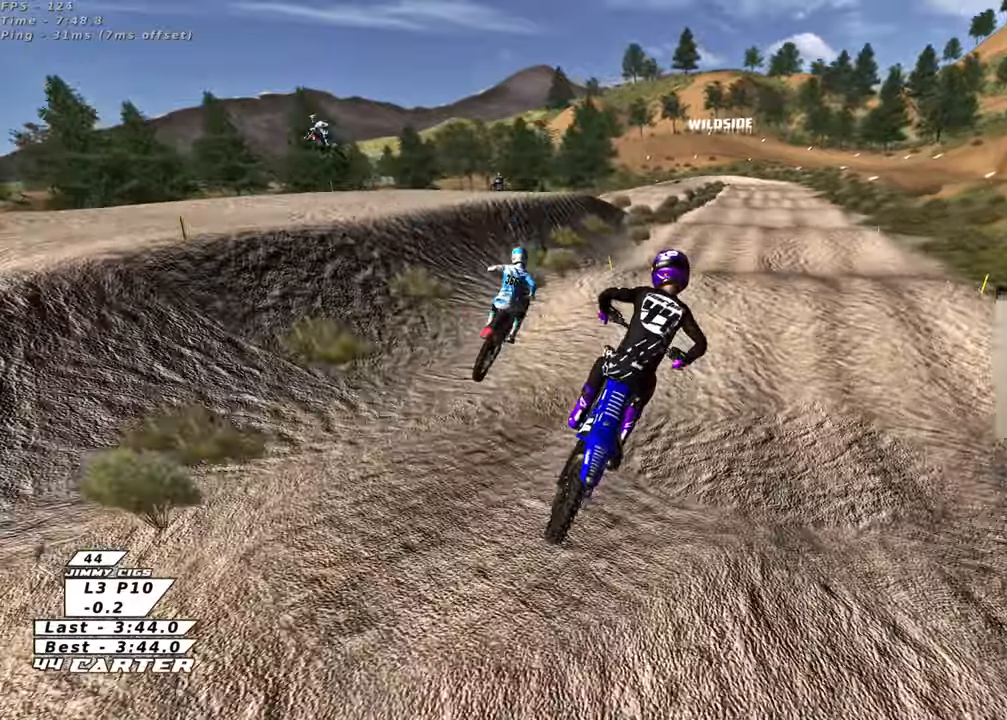
{"buttons": ["R2"], "left_stick": "down-left", "right_stick": "center", "events": [[33, "X", "up"], [33, "left_stick", "up-left"], [167, "left_stick", "down"], [300, "left_stick", "center"], [350, "A", "down"], [350, "left_stick", "up"], [483, "A", "up"], [500, "left_stick", "down-left"]]}
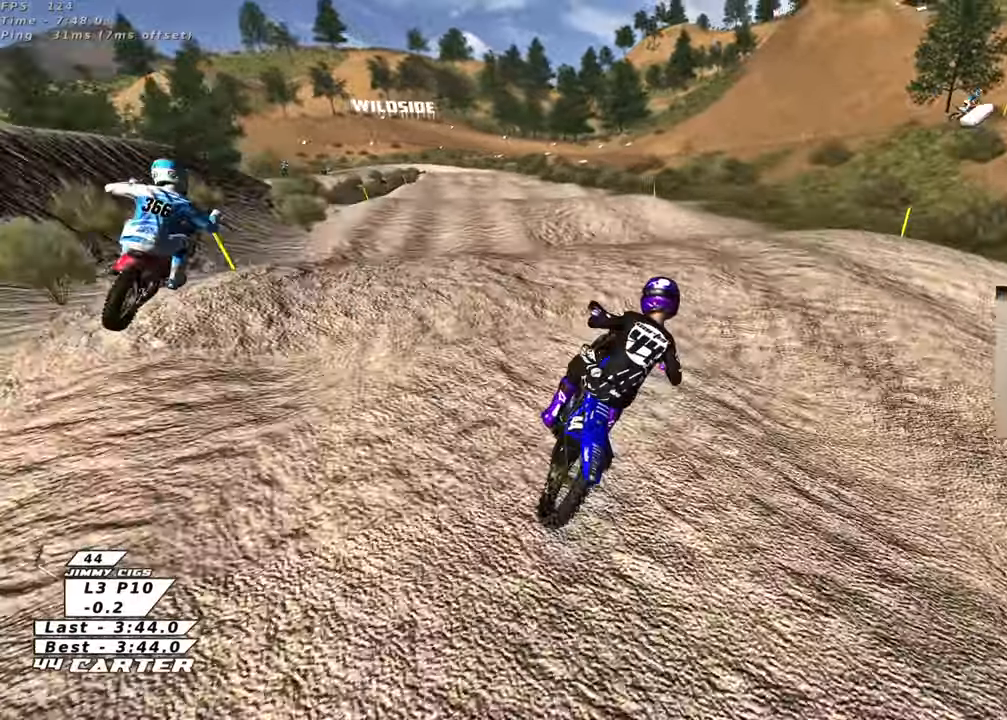
{"buttons": [], "left_stick": "up-left", "right_stick": "center", "events": [[133, "A", "down"], [150, "left_stick", "up-left"], [233, "A", "up"], [233, "R2", "up"]]}
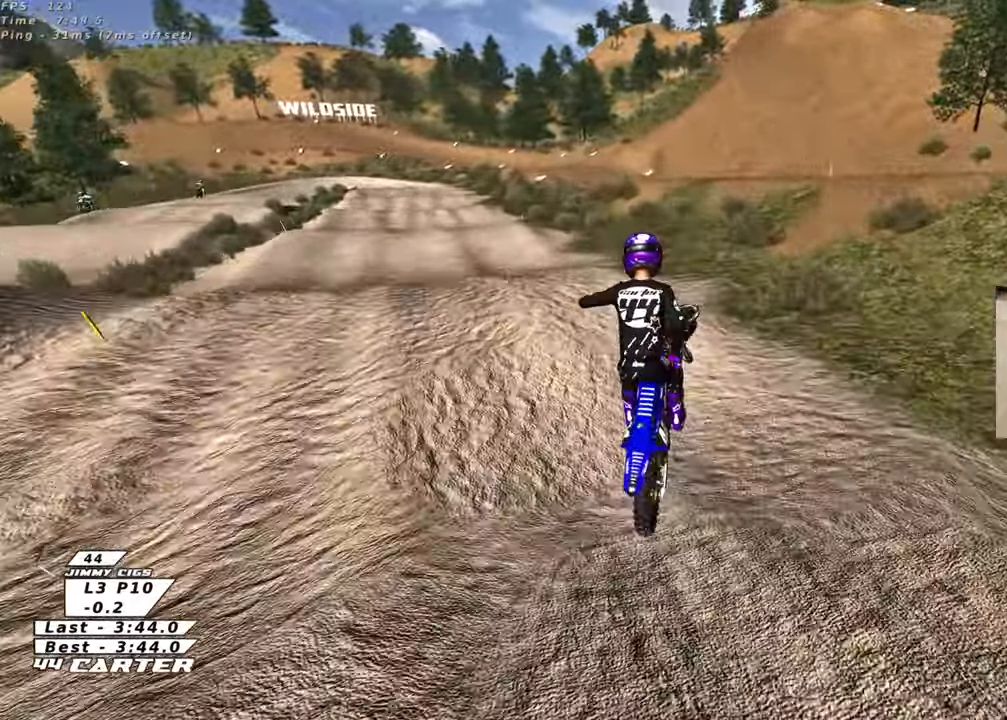
{"buttons": ["R2"], "left_stick": "right", "right_stick": "center", "events": [[117, "left_stick", "up-right"], [150, "X", "down"], [250, "X", "up"], [400, "R2", "down"], [467, "left_stick", "right"]]}